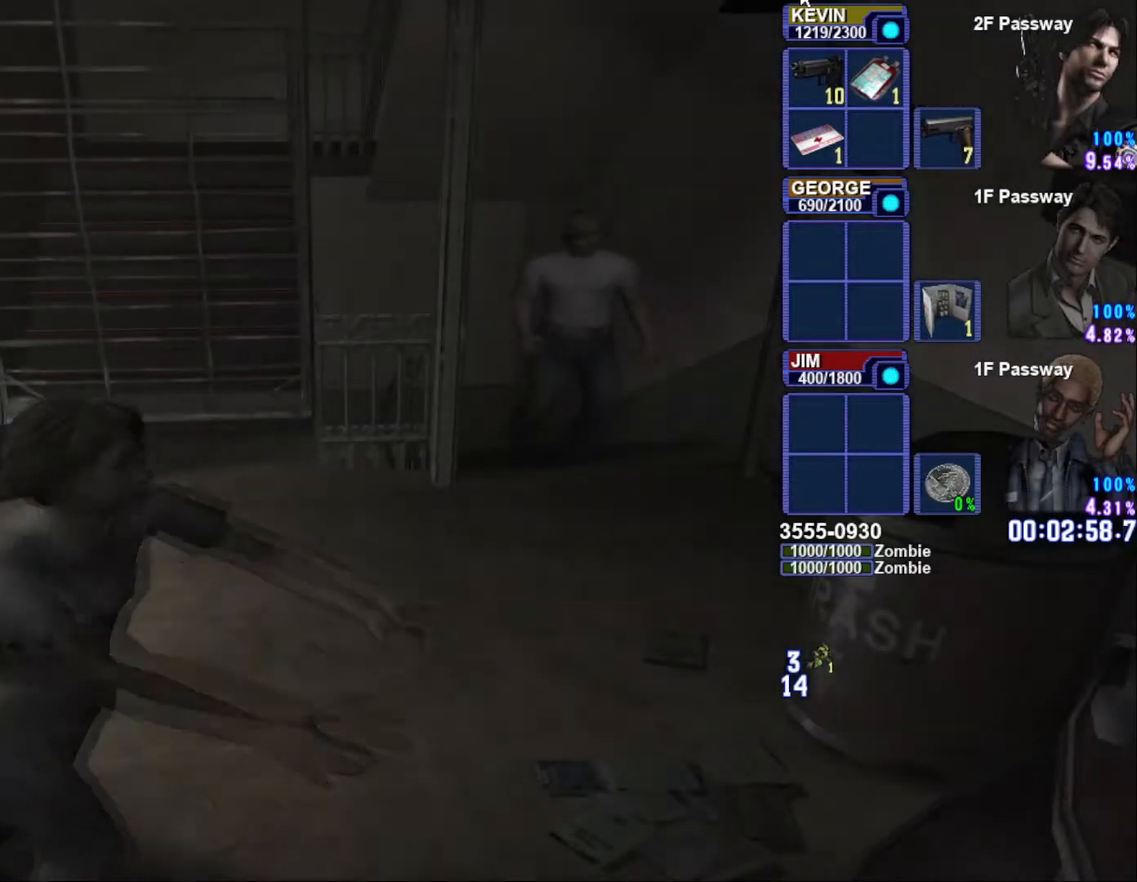
Gameplay with a controller (PlayStation layout); each line is a JSON object with the inputs held at the frame after it. "button_events" lists button changes between this image and that frame as [ms after this image, input, new state], when the widget could be followed in between (sticks are given only as held states).
{"buttons": [], "left_stick": "down-left", "right_stick": "center", "button_events": []}
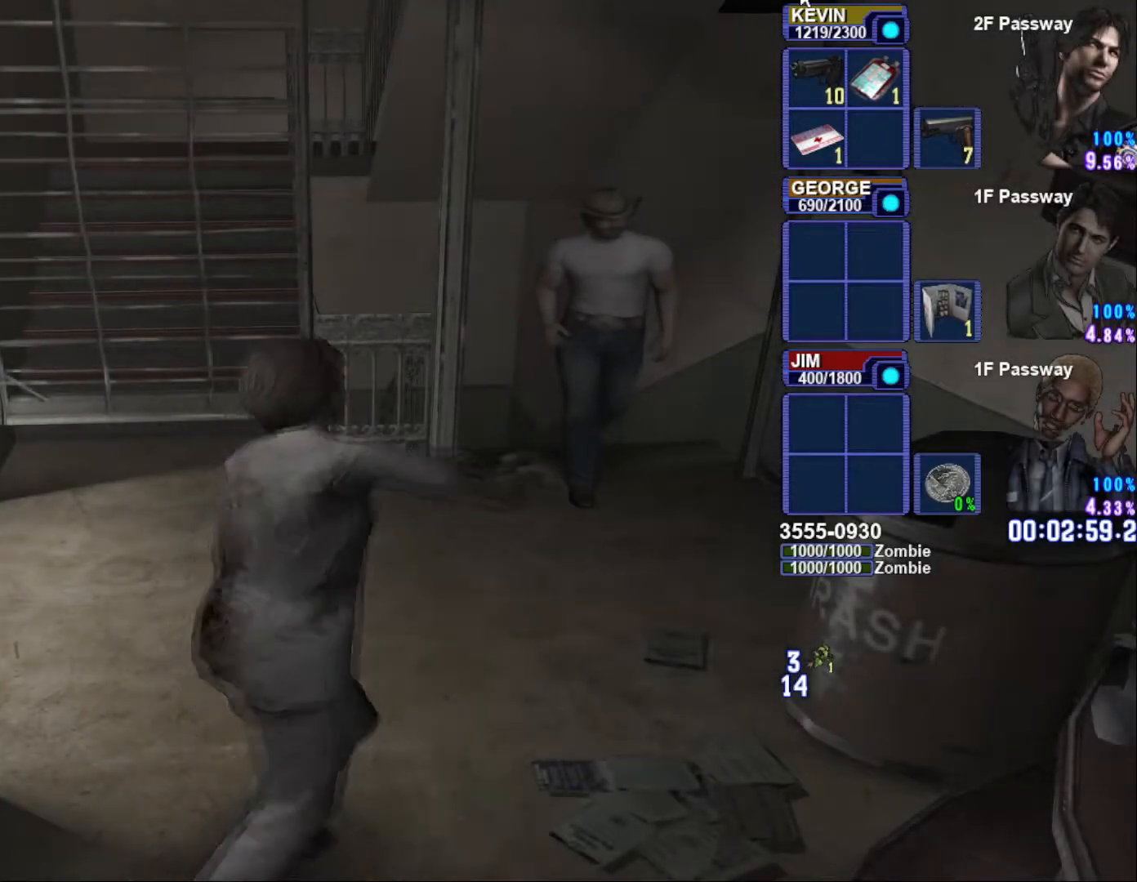
{"buttons": ["R1"], "left_stick": "center", "right_stick": "center", "button_events": [[167, "R1", "down"]]}
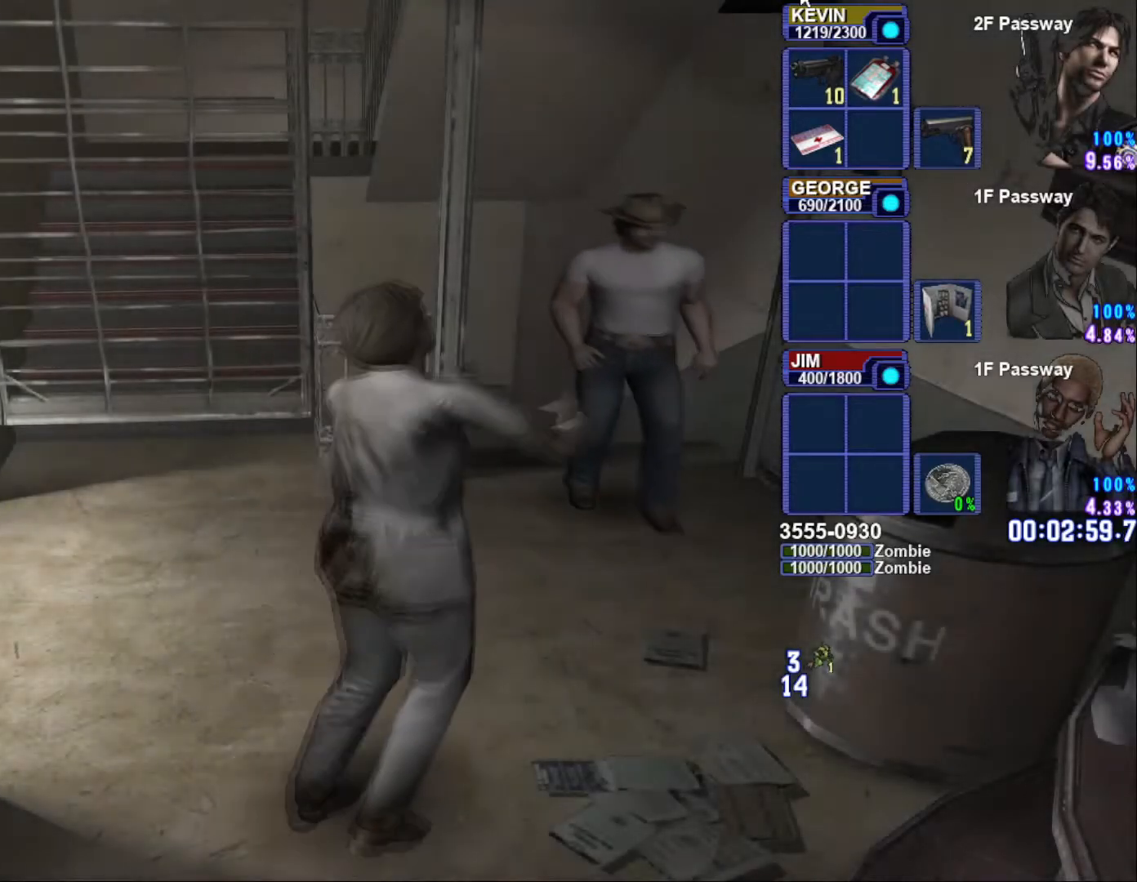
{"buttons": ["R1"], "left_stick": "center", "right_stick": "center", "button_events": []}
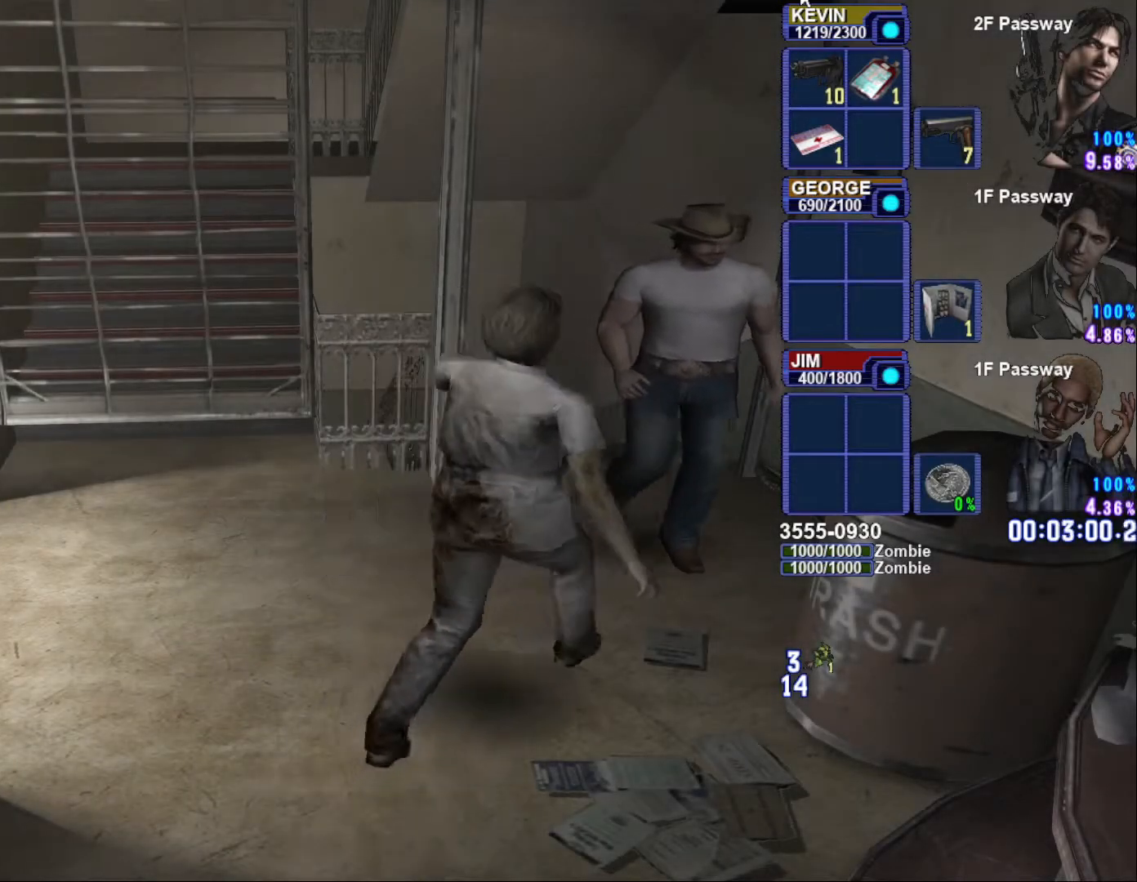
{"buttons": ["CROSS", "R1"], "left_stick": "center", "right_stick": "center", "button_events": [[17, "CROSS", "down"], [100, "CROSS", "up"], [200, "CROSS", "down"], [283, "CROSS", "up"], [350, "CROSS", "down"], [433, "CROSS", "up"], [483, "CROSS", "down"]]}
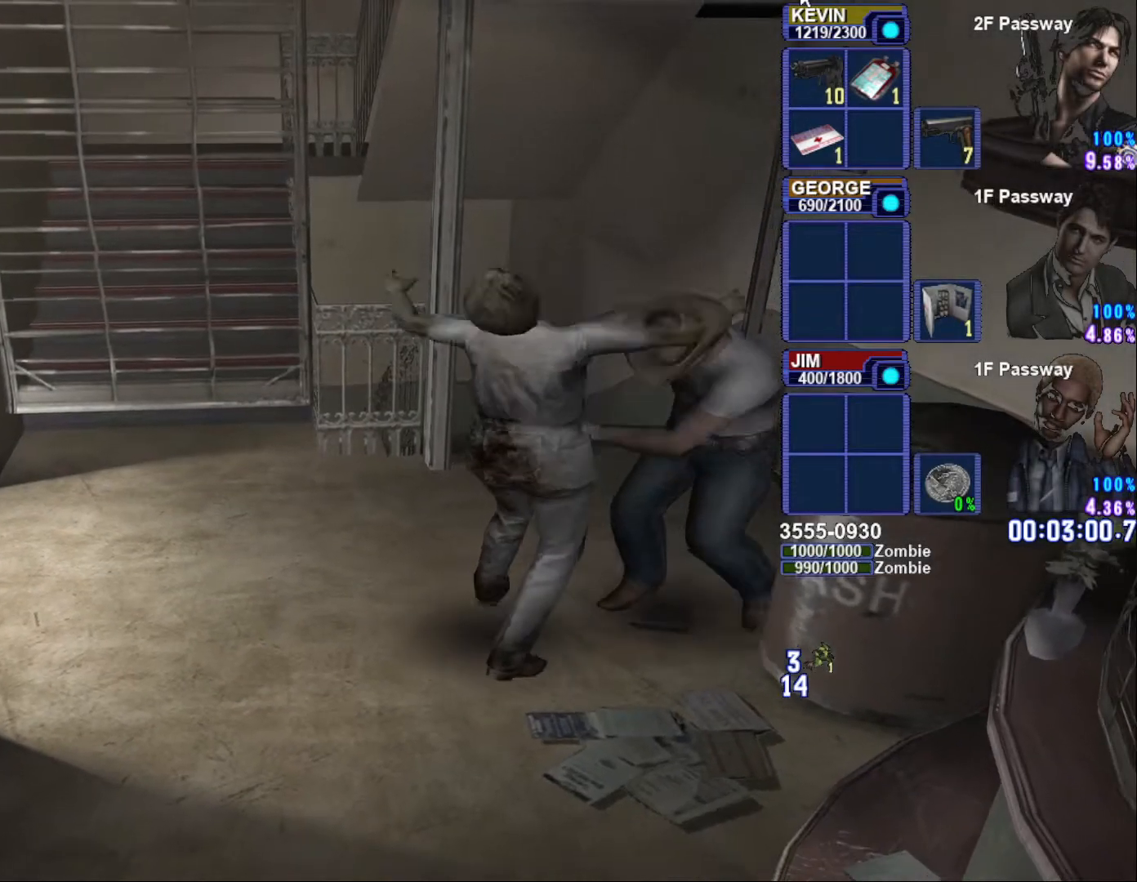
{"buttons": ["SQUARE"], "left_stick": "down-left", "right_stick": "center", "button_events": [[100, "CROSS", "up"], [150, "R1", "up"], [283, "SQUARE", "down"]]}
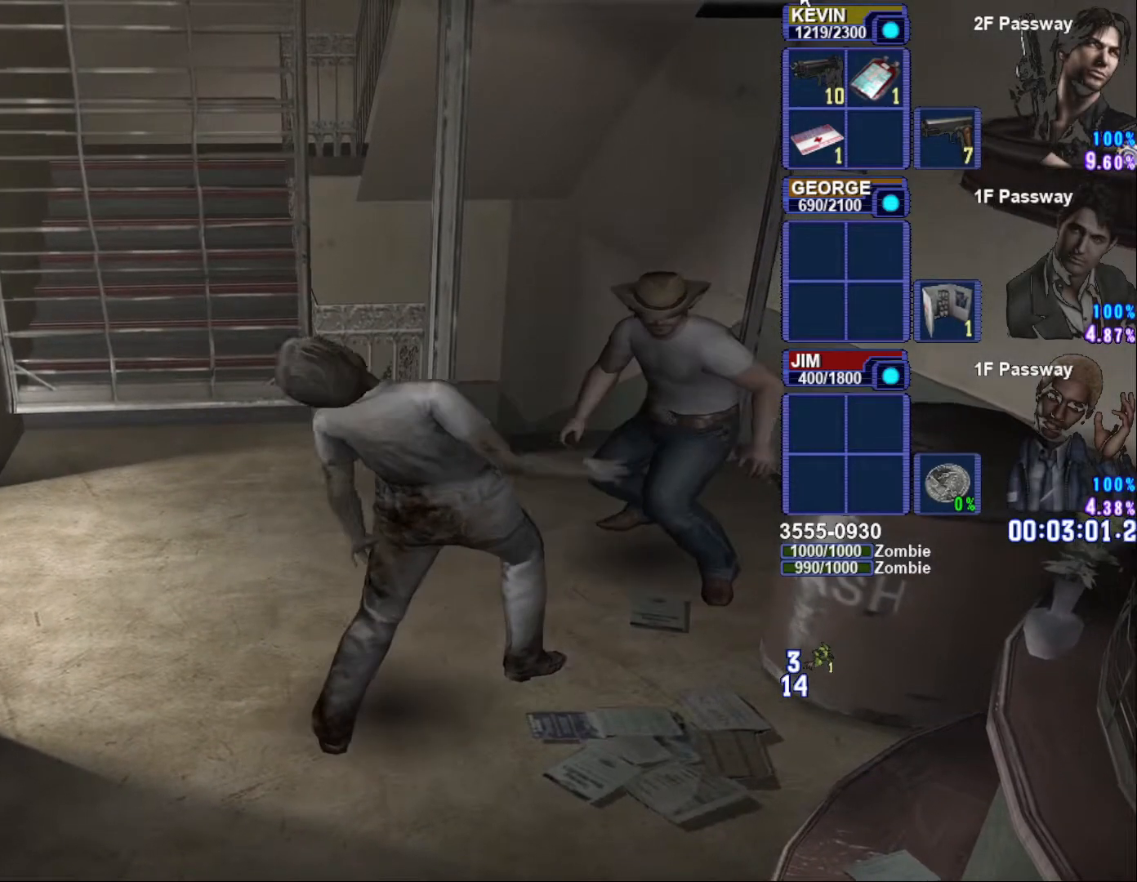
{"buttons": ["SQUARE"], "left_stick": "down", "right_stick": "center", "button_events": []}
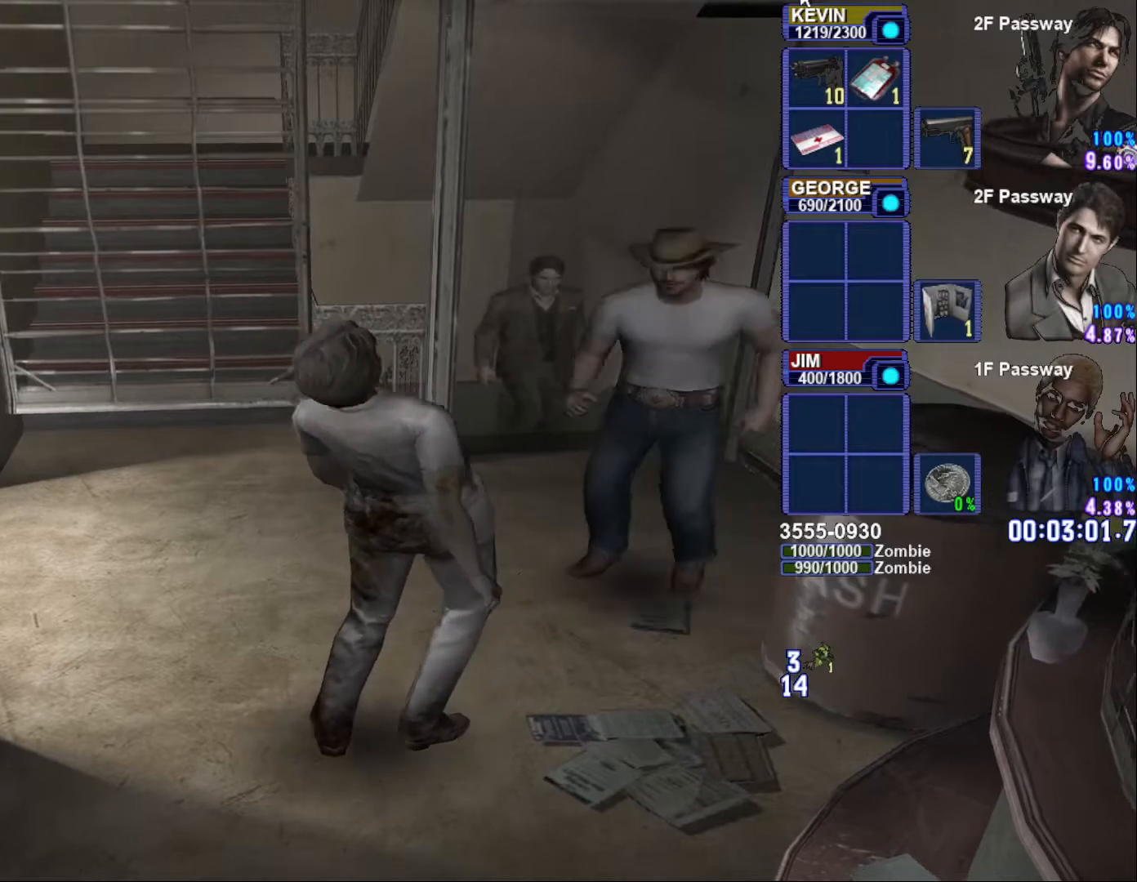
{"buttons": [], "left_stick": "down-left", "right_stick": "center", "button_events": [[367, "SQUARE", "up"]]}
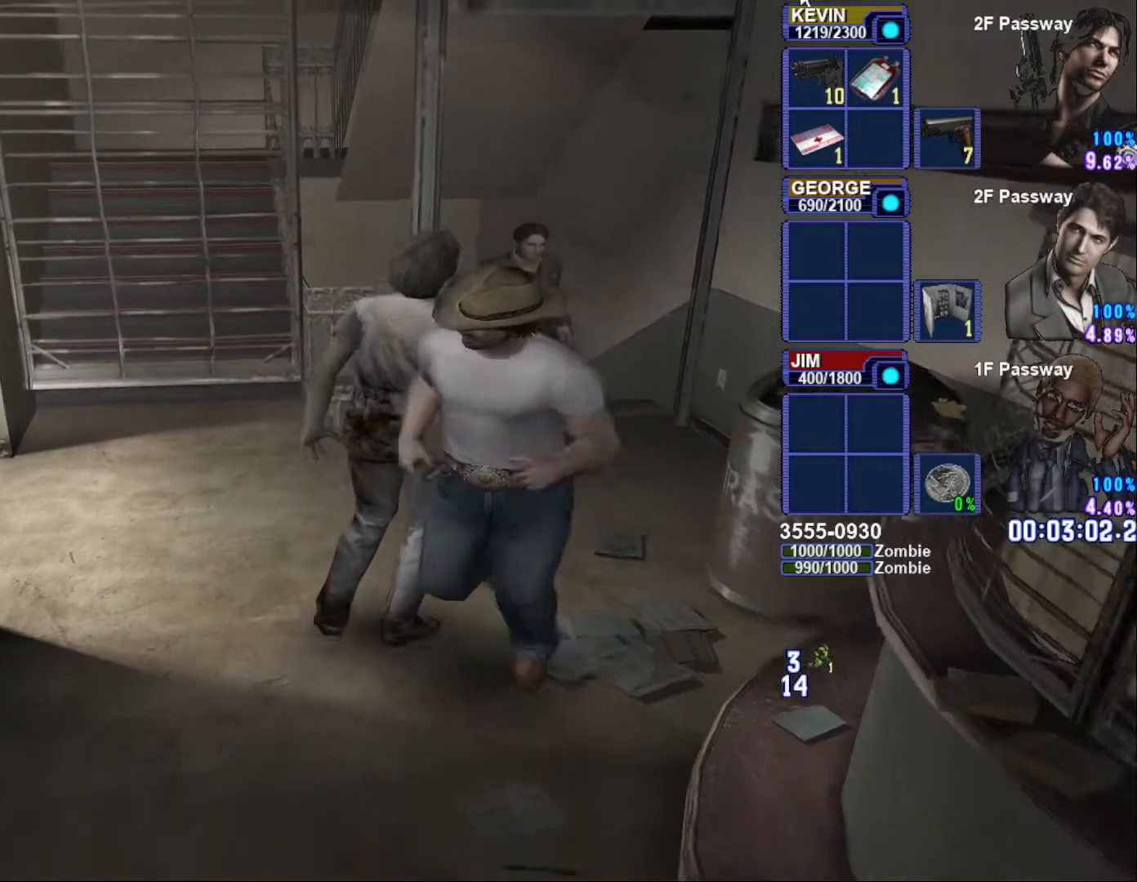
{"buttons": ["SQUARE"], "left_stick": "down-right", "right_stick": "center", "button_events": [[333, "SQUARE", "down"]]}
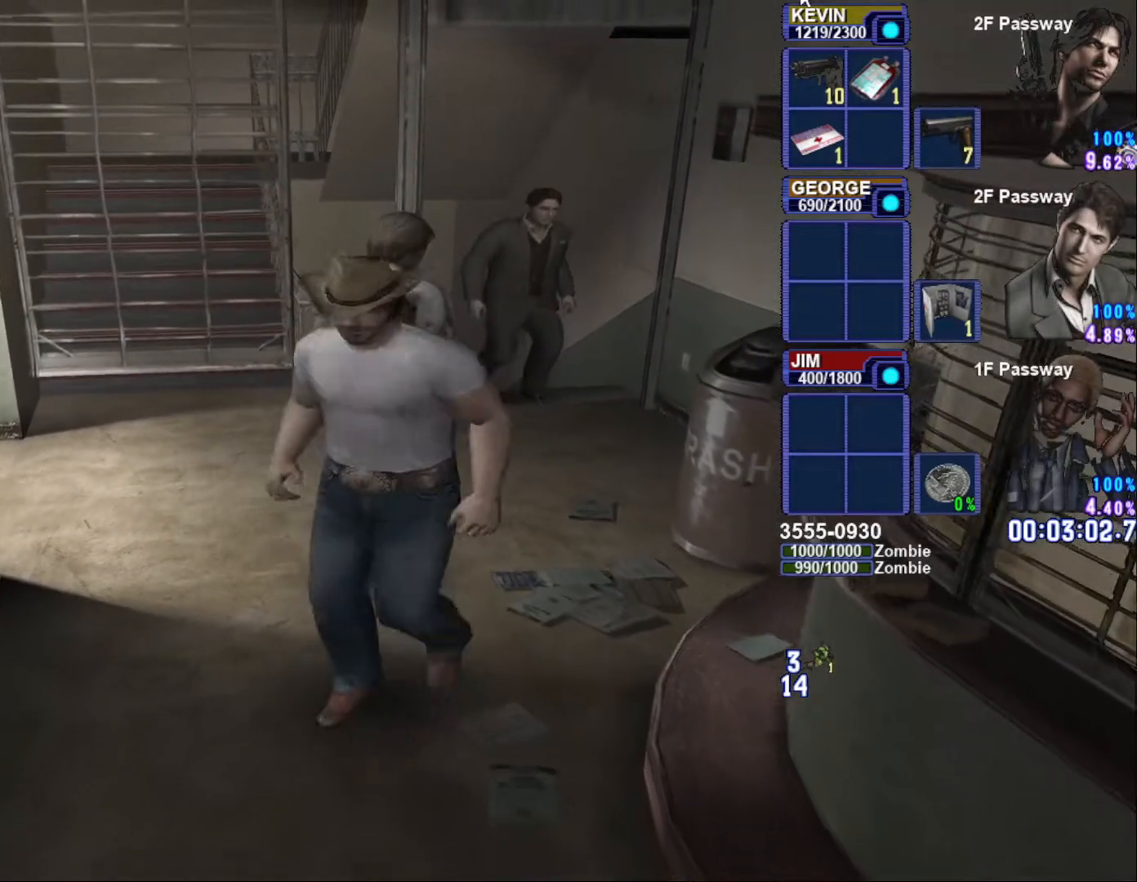
{"buttons": ["SQUARE"], "left_stick": "down", "right_stick": "center", "button_events": []}
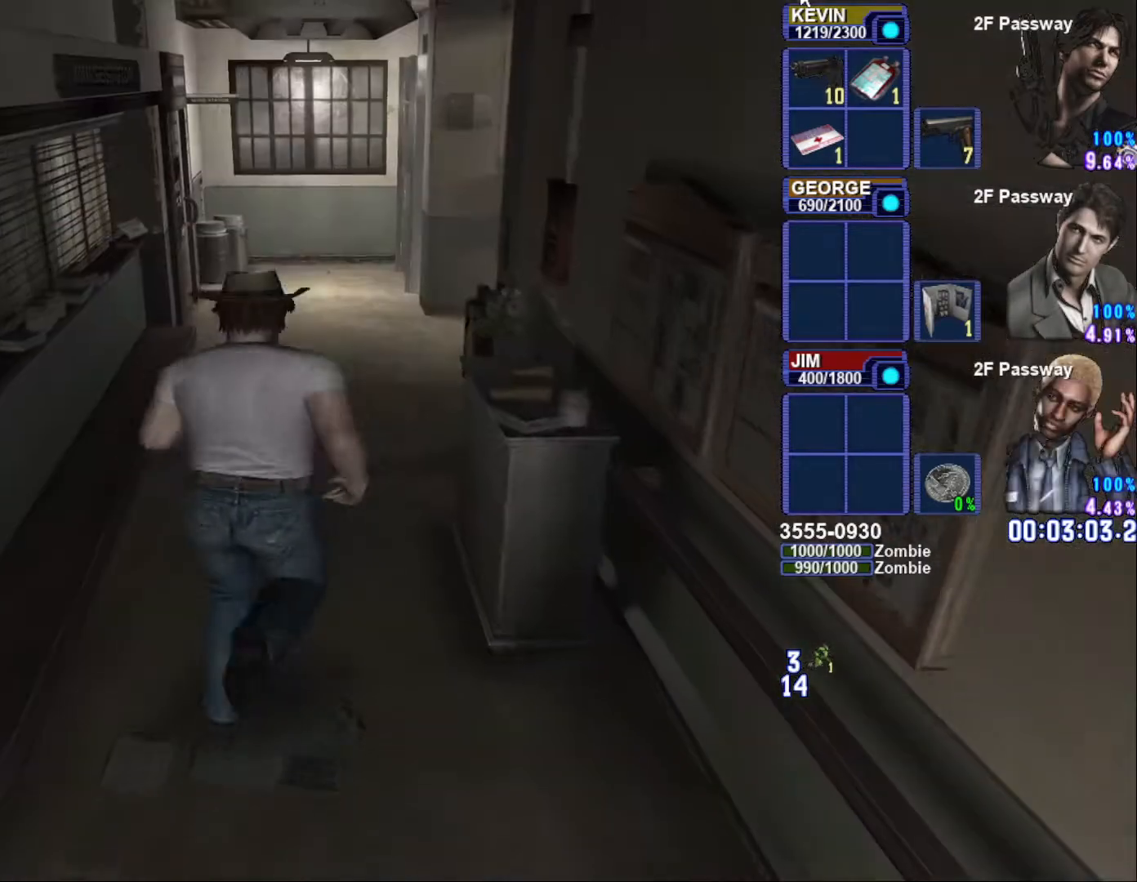
{"buttons": ["SQUARE"], "left_stick": "down", "right_stick": "center", "button_events": []}
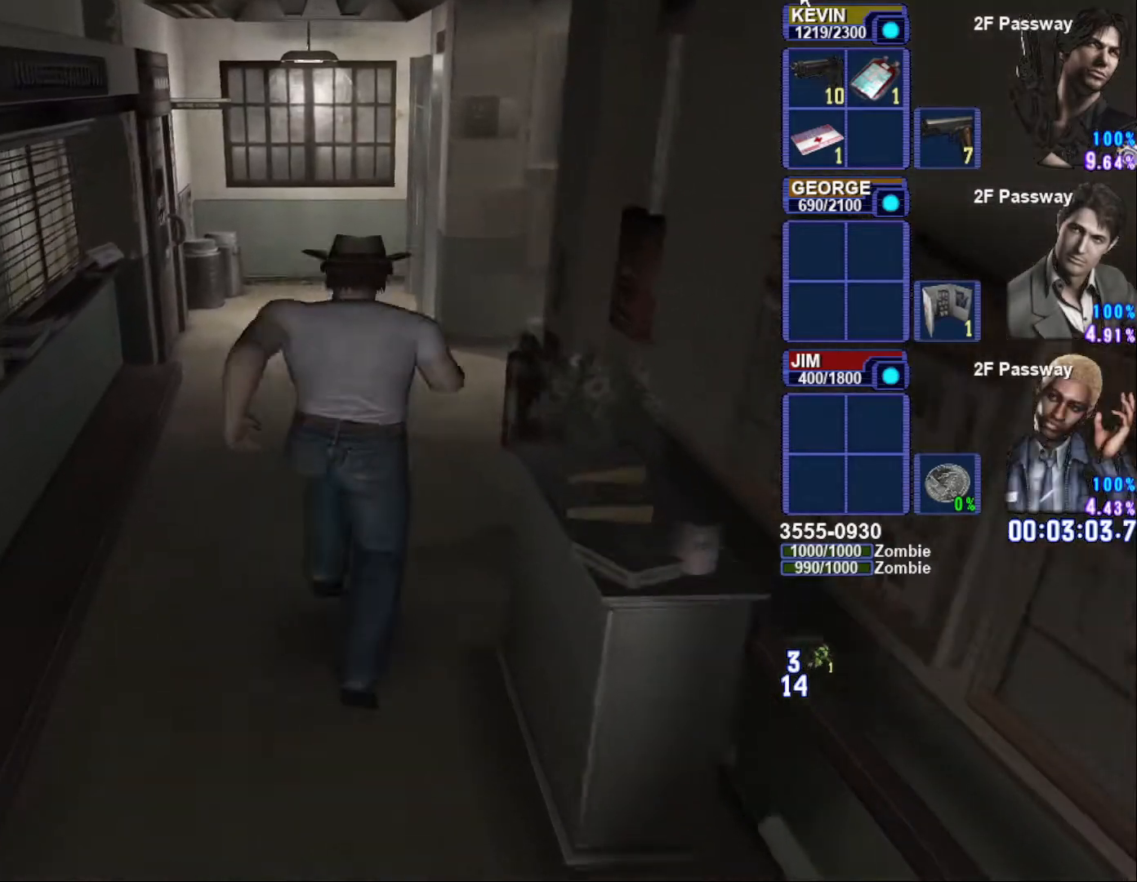
{"buttons": ["SQUARE"], "left_stick": "up-left", "right_stick": "center", "button_events": []}
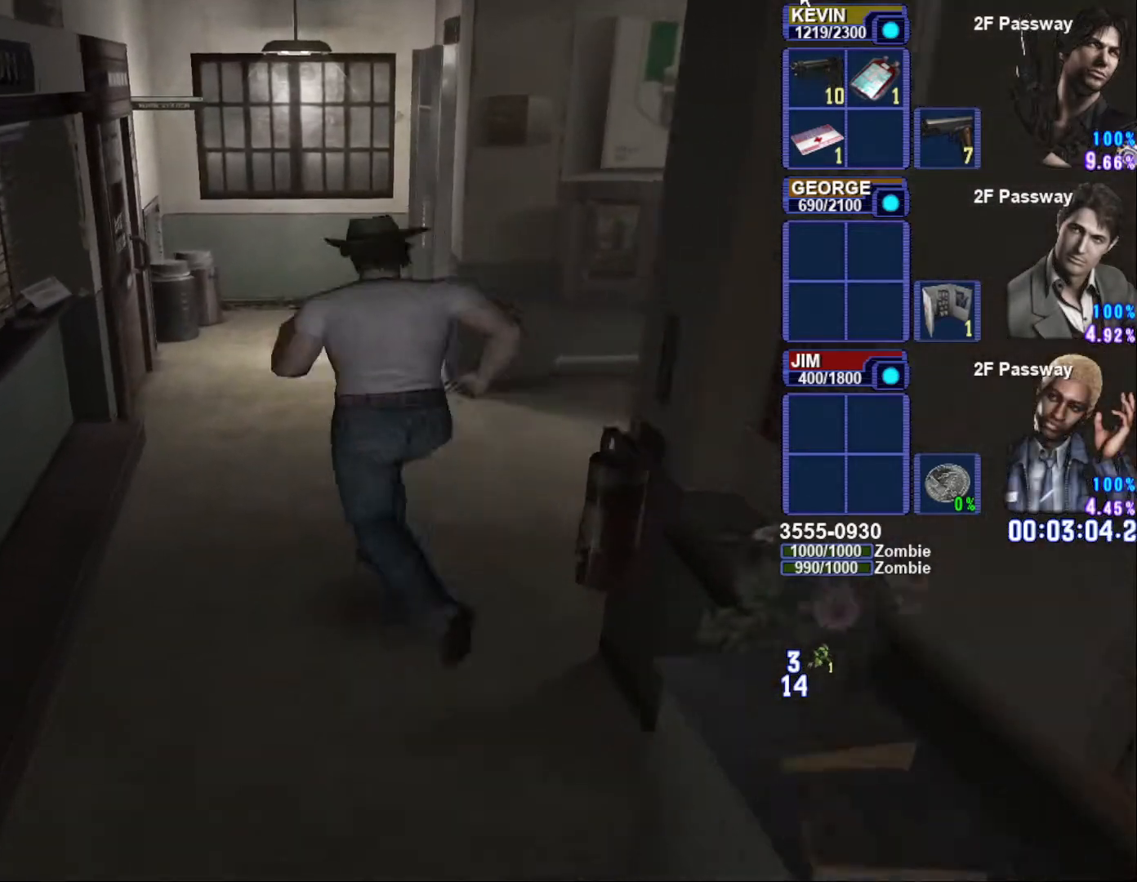
{"buttons": ["SQUARE"], "left_stick": "up", "right_stick": "center", "button_events": []}
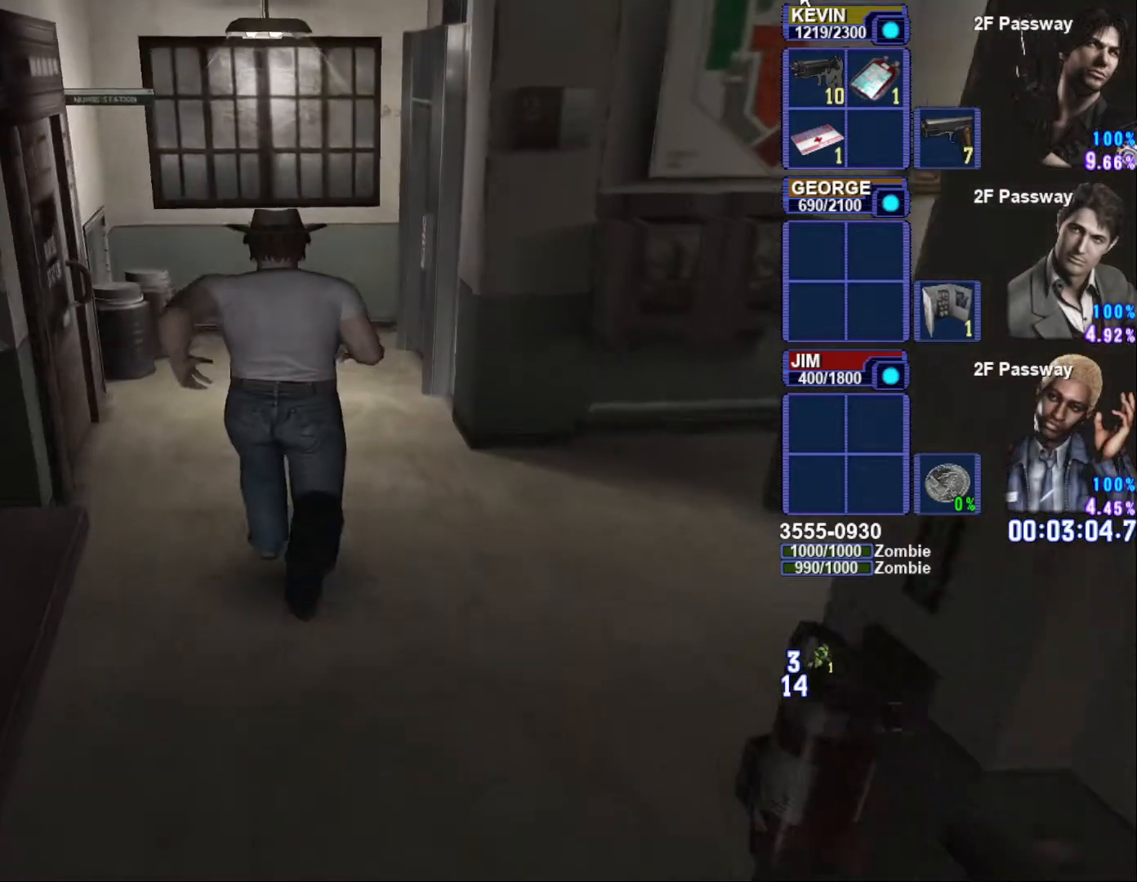
{"buttons": ["CROSS", "SQUARE"], "left_stick": "up-right", "right_stick": "center", "button_events": [[450, "CROSS", "down"]]}
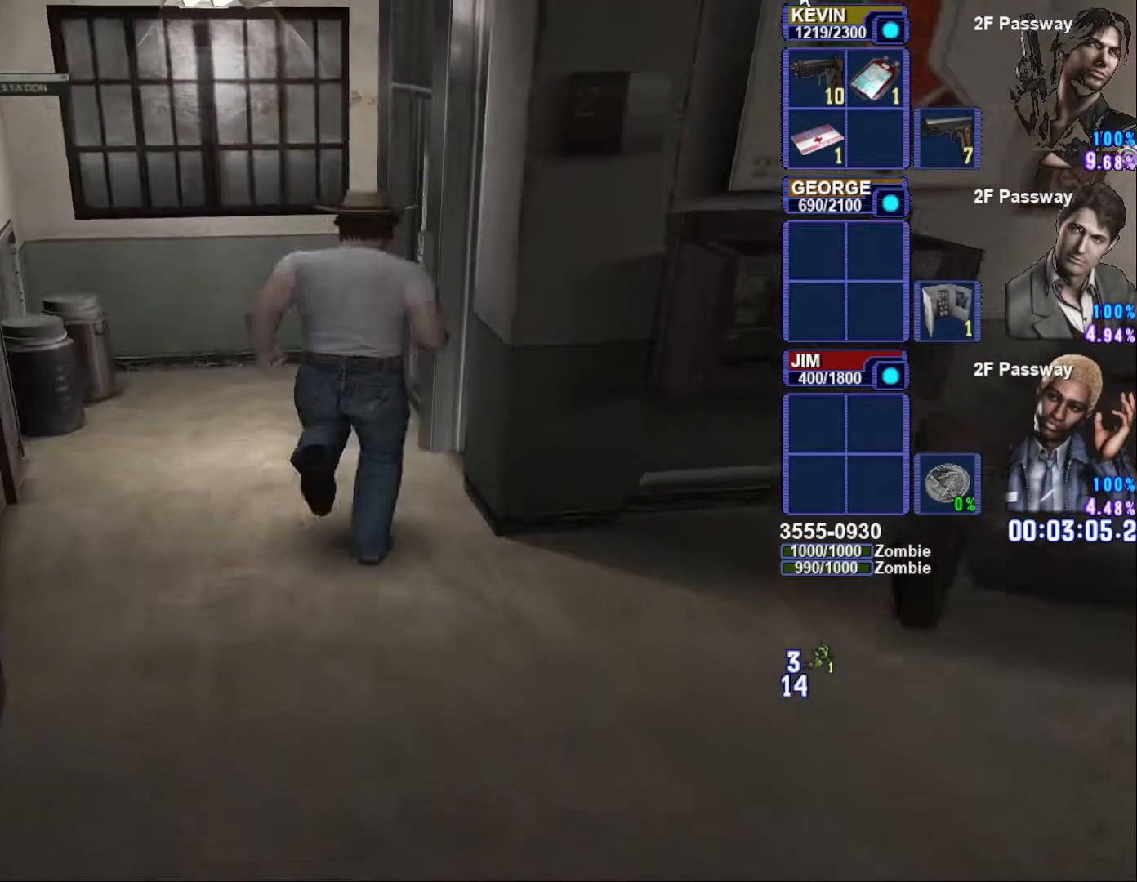
{"buttons": ["CROSS"], "left_stick": "center", "right_stick": "center", "button_events": [[100, "CROSS", "up"], [167, "CROSS", "down"], [300, "CROSS", "up"], [400, "CROSS", "down"], [500, "SQUARE", "up"]]}
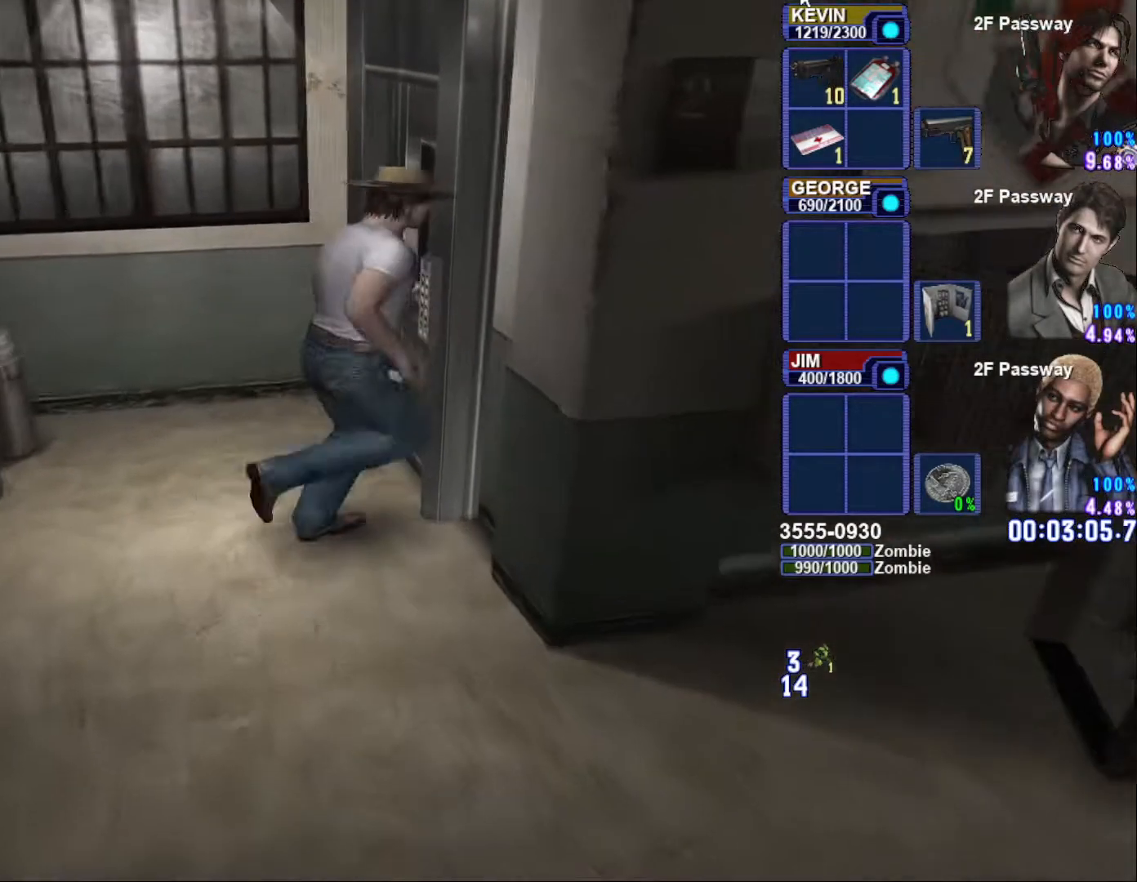
{"buttons": [], "left_stick": "center", "right_stick": "center", "button_events": [[17, "CROSS", "up"], [367, "CROSS", "down"], [483, "CROSS", "up"]]}
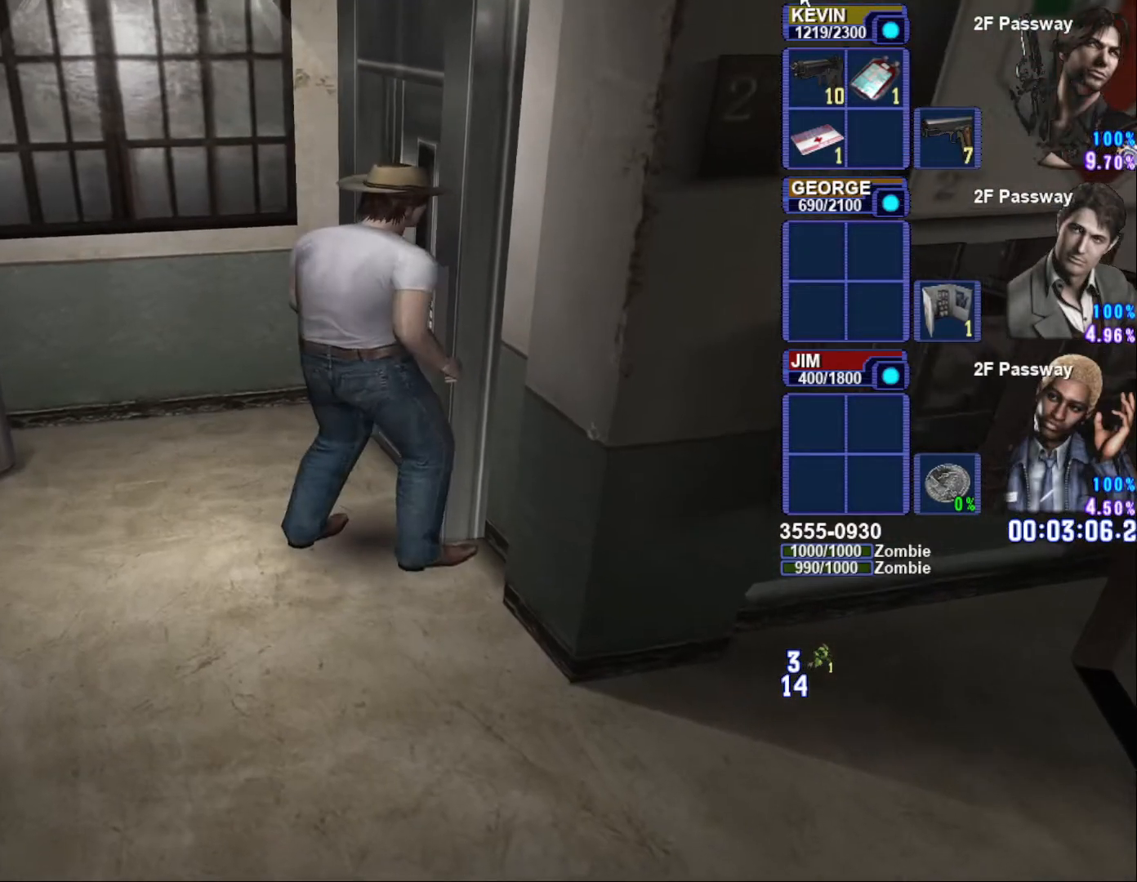
{"buttons": ["CROSS", "SQUARE"], "left_stick": "up-right", "right_stick": "center", "button_events": [[83, "CROSS", "down"], [200, "CROSS", "up"], [300, "SQUARE", "down"], [333, "CROSS", "down"]]}
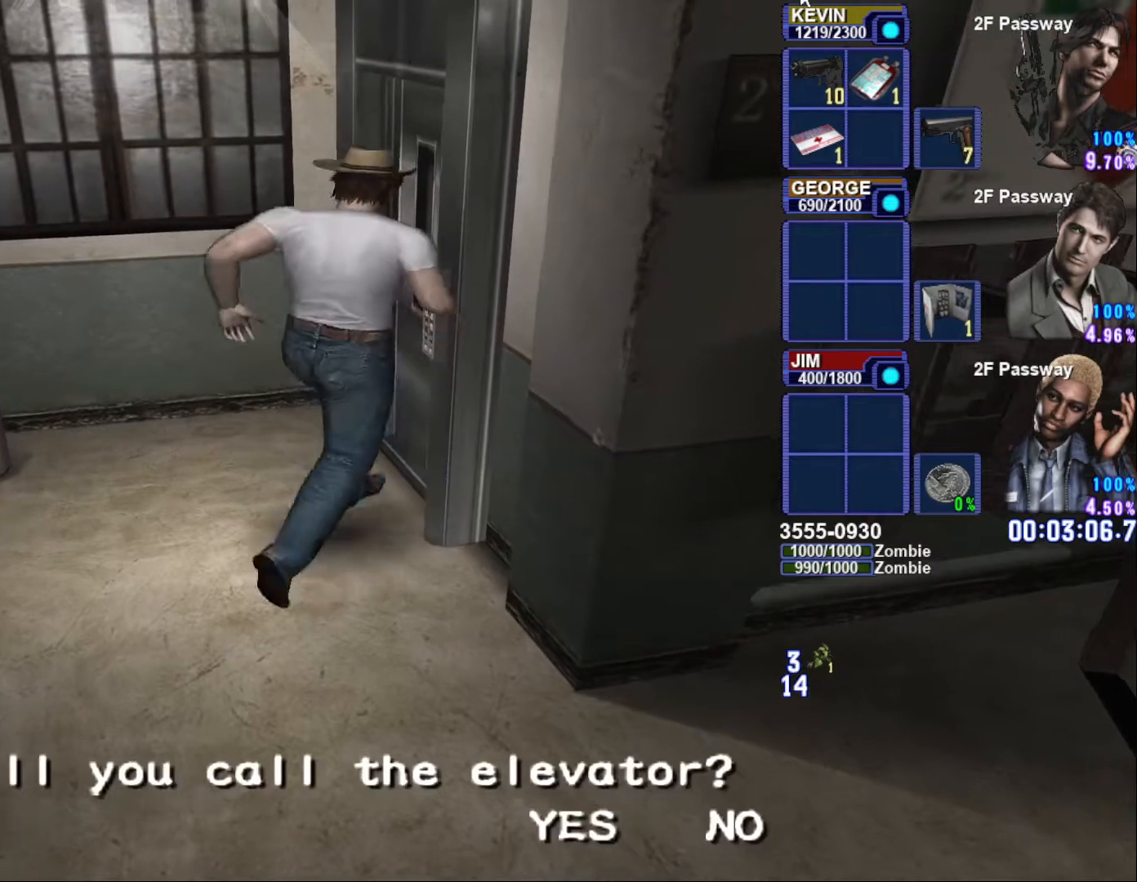
{"buttons": ["DPAD_LEFT"], "left_stick": "center", "right_stick": "center", "button_events": [[50, "CROSS", "up"], [117, "CROSS", "down"], [300, "CROSS", "up"], [317, "SQUARE", "up"], [500, "DPAD_LEFT", "down"]]}
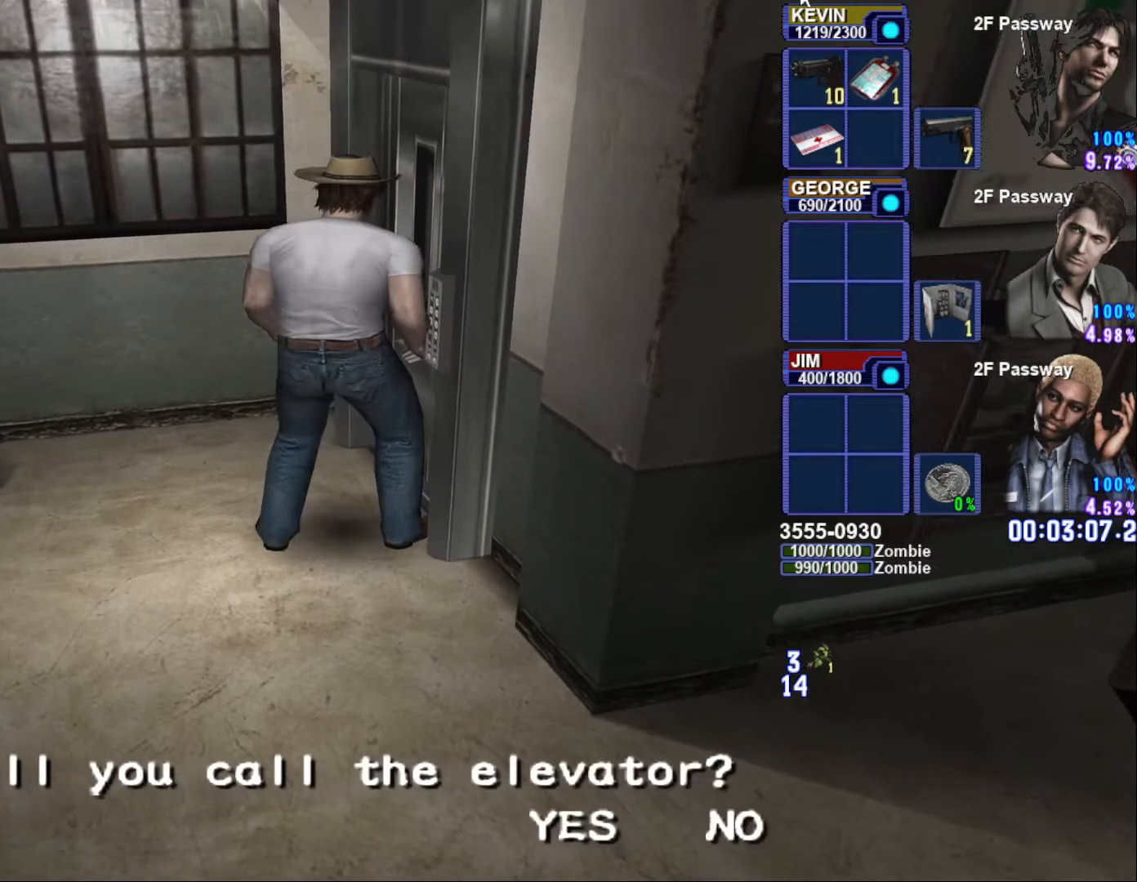
{"buttons": ["SQUARE"], "left_stick": "up-right", "right_stick": "center", "button_events": [[100, "CROSS", "down"], [100, "DPAD_LEFT", "up"], [200, "CROSS", "up"], [317, "SQUARE", "down"]]}
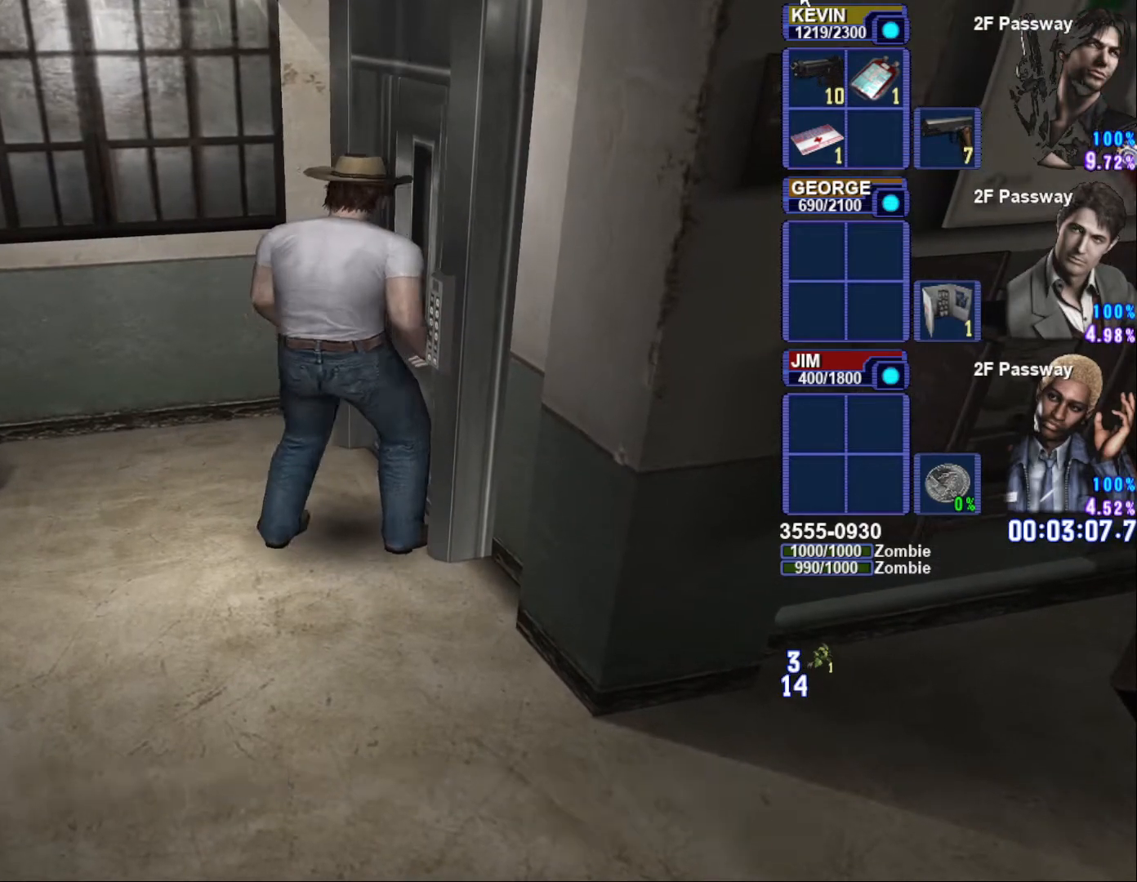
{"buttons": ["SQUARE"], "left_stick": "right", "right_stick": "center", "button_events": []}
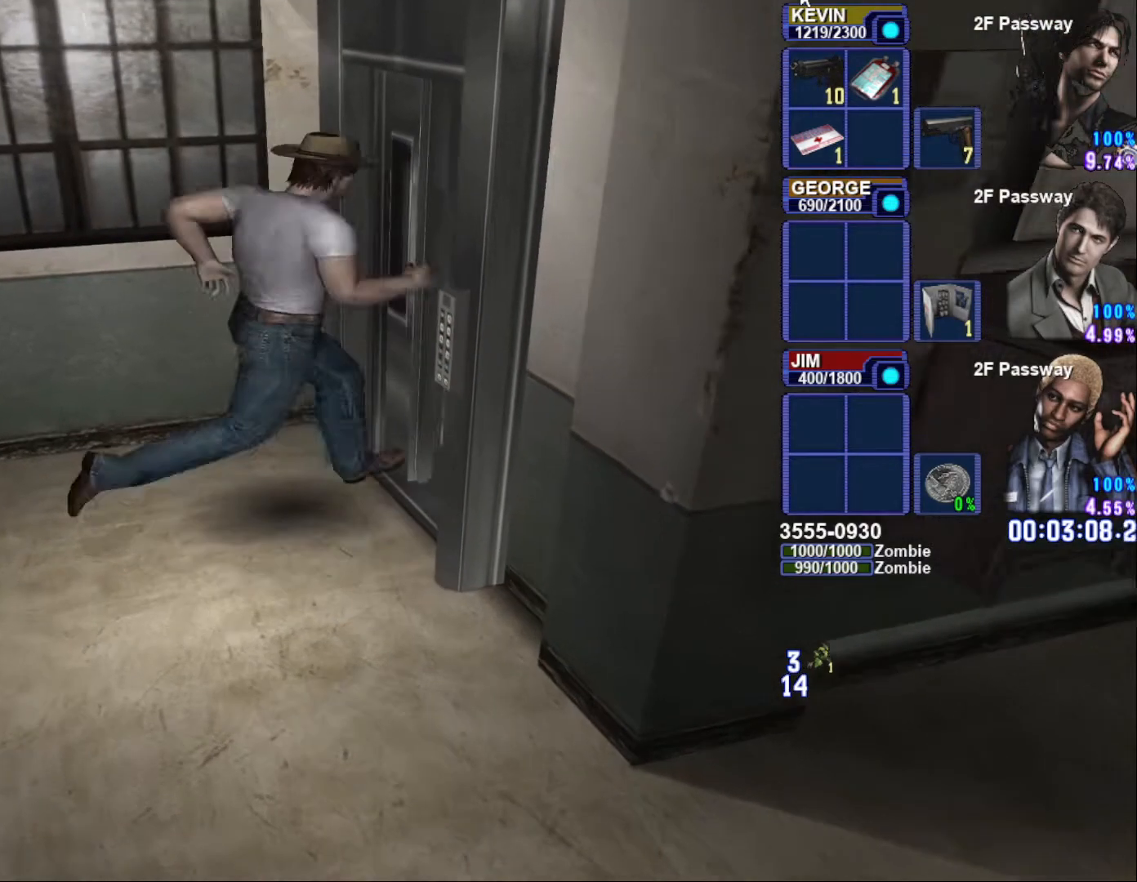
{"buttons": ["SQUARE"], "left_stick": "up-right", "right_stick": "center", "button_events": []}
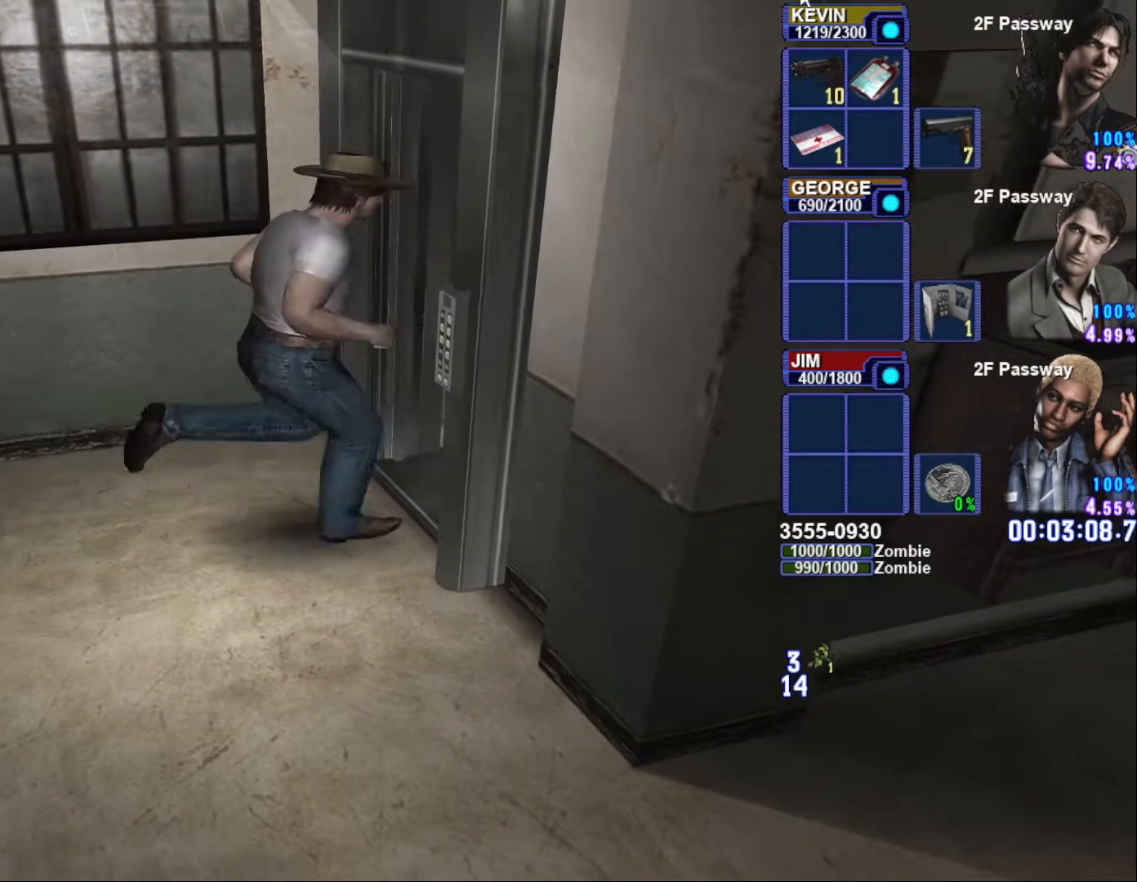
{"buttons": ["SQUARE"], "left_stick": "up-right", "right_stick": "center", "button_events": []}
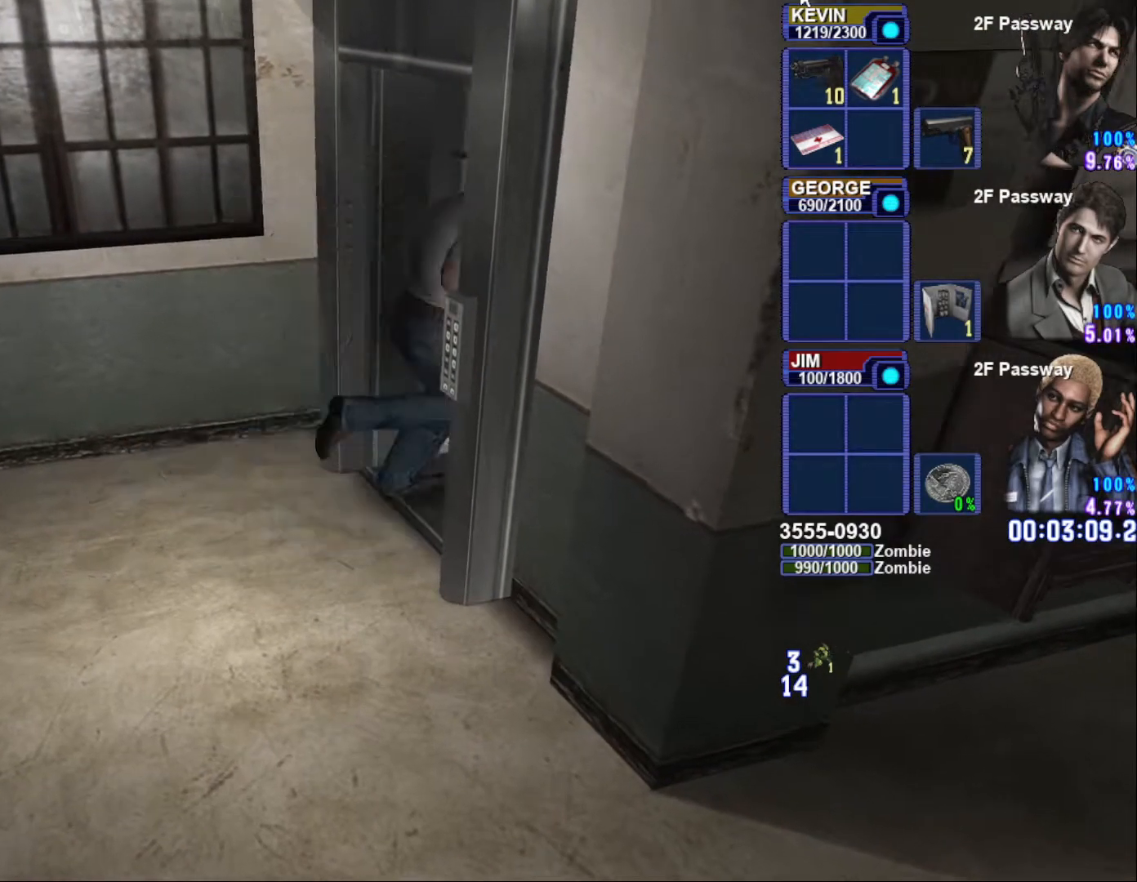
{"buttons": [], "left_stick": "center", "right_stick": "center", "button_events": [[233, "SQUARE", "up"]]}
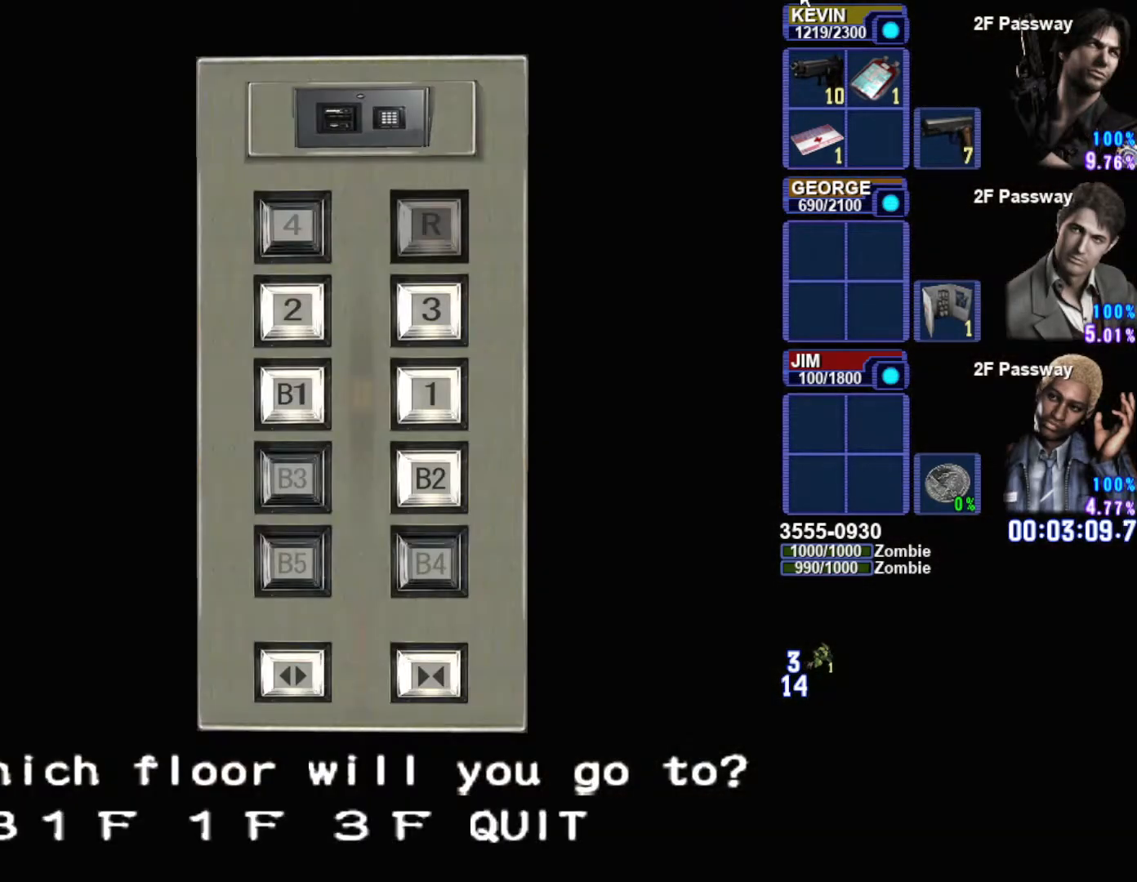
{"buttons": [], "left_stick": "center", "right_stick": "center", "button_events": [[300, "CROSS", "down"], [417, "CROSS", "up"]]}
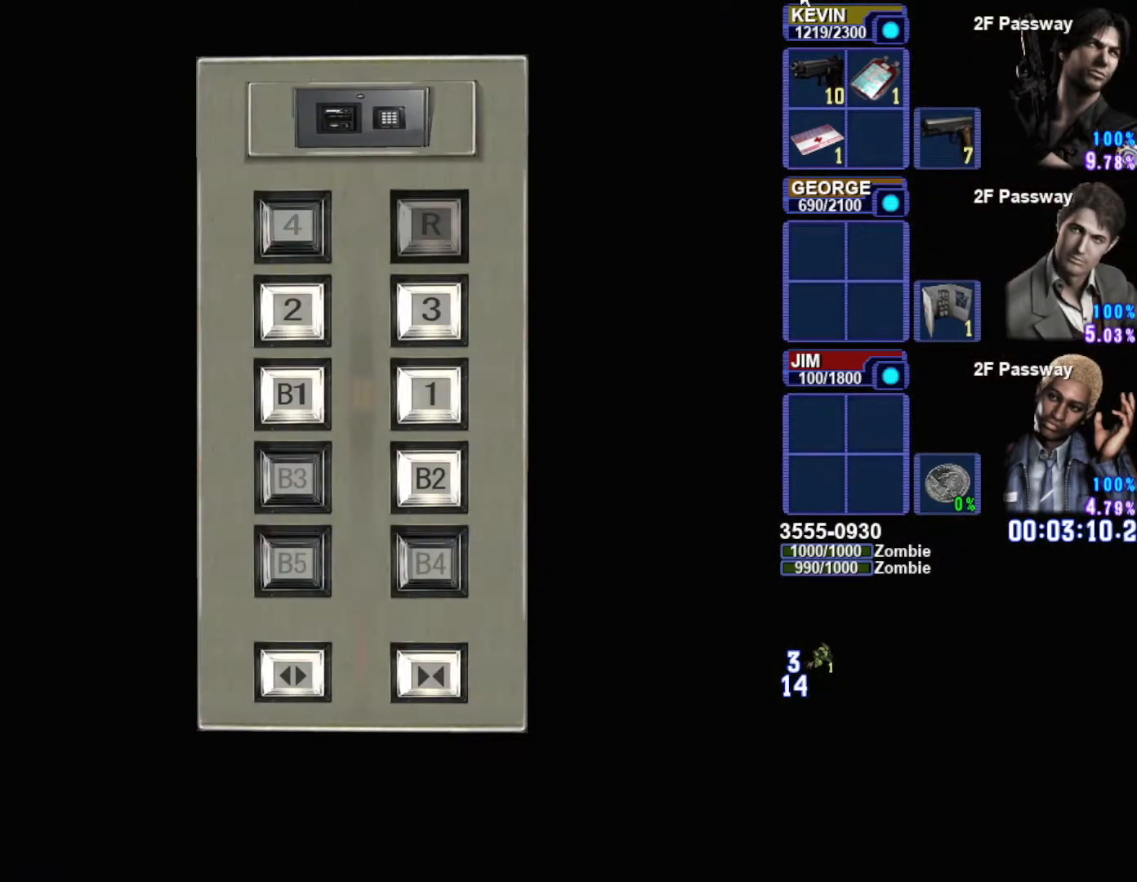
{"buttons": [], "left_stick": "center", "right_stick": "center", "button_events": []}
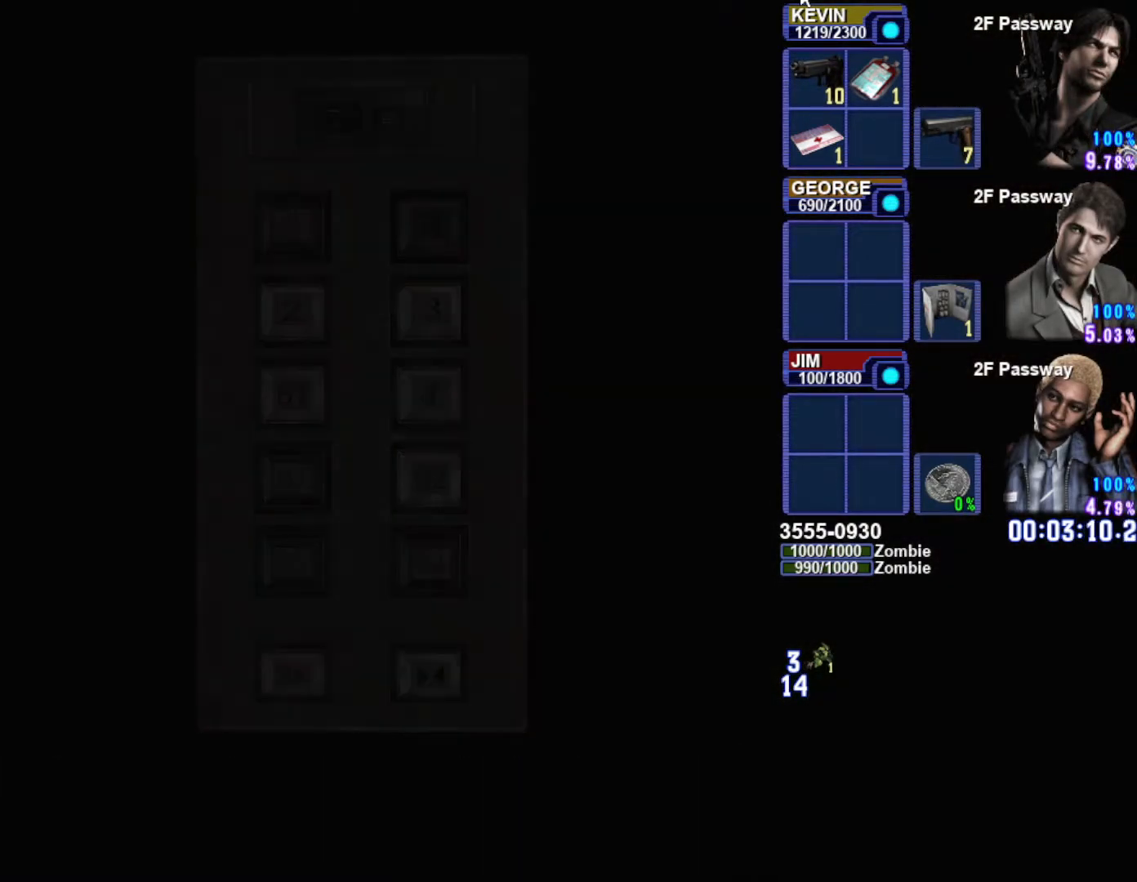
{"buttons": [], "left_stick": "center", "right_stick": "center", "button_events": [[17, "CIRCLE", "down"], [150, "CIRCLE", "up"], [300, "CIRCLE", "down"], [433, "CIRCLE", "up"]]}
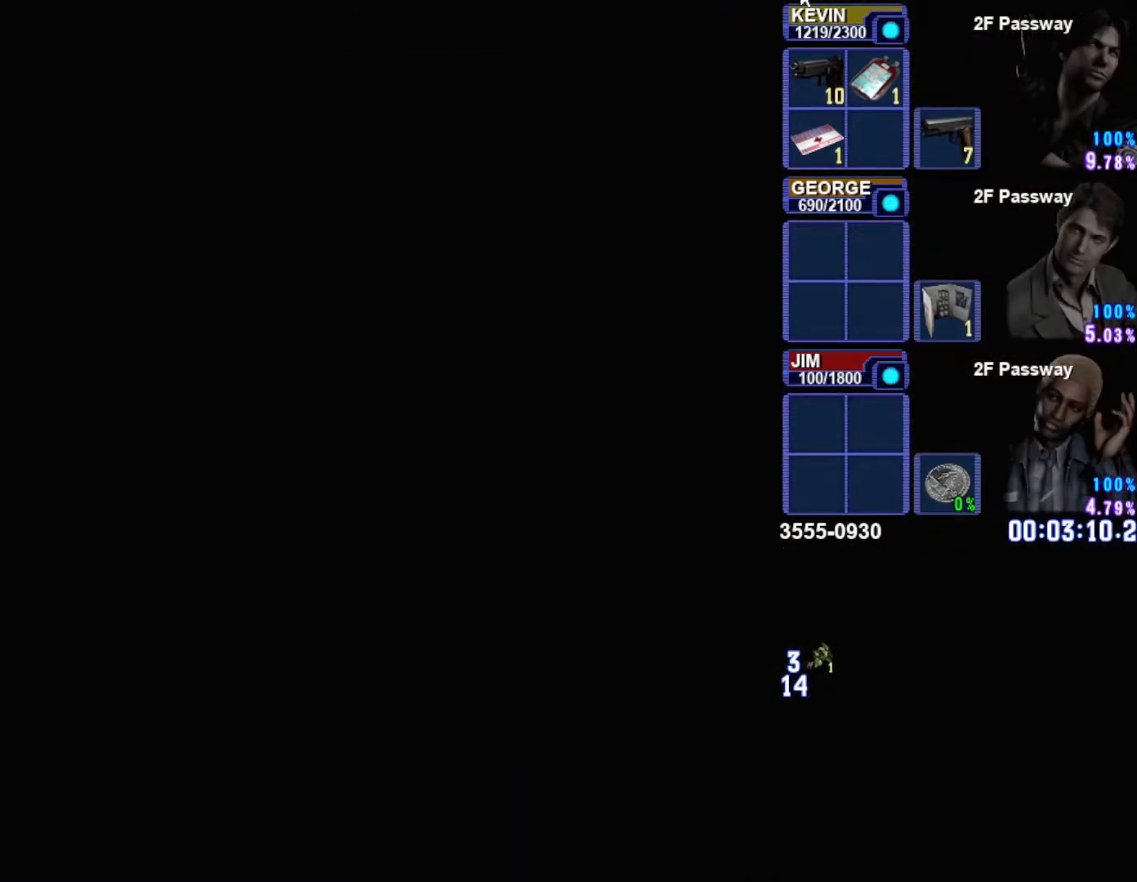
{"buttons": [], "left_stick": "up-right", "right_stick": "center", "button_events": [[17, "CIRCLE", "down"], [117, "CIRCLE", "up"], [200, "CIRCLE", "down"], [300, "CIRCLE", "up"], [383, "CIRCLE", "down"], [467, "CIRCLE", "up"]]}
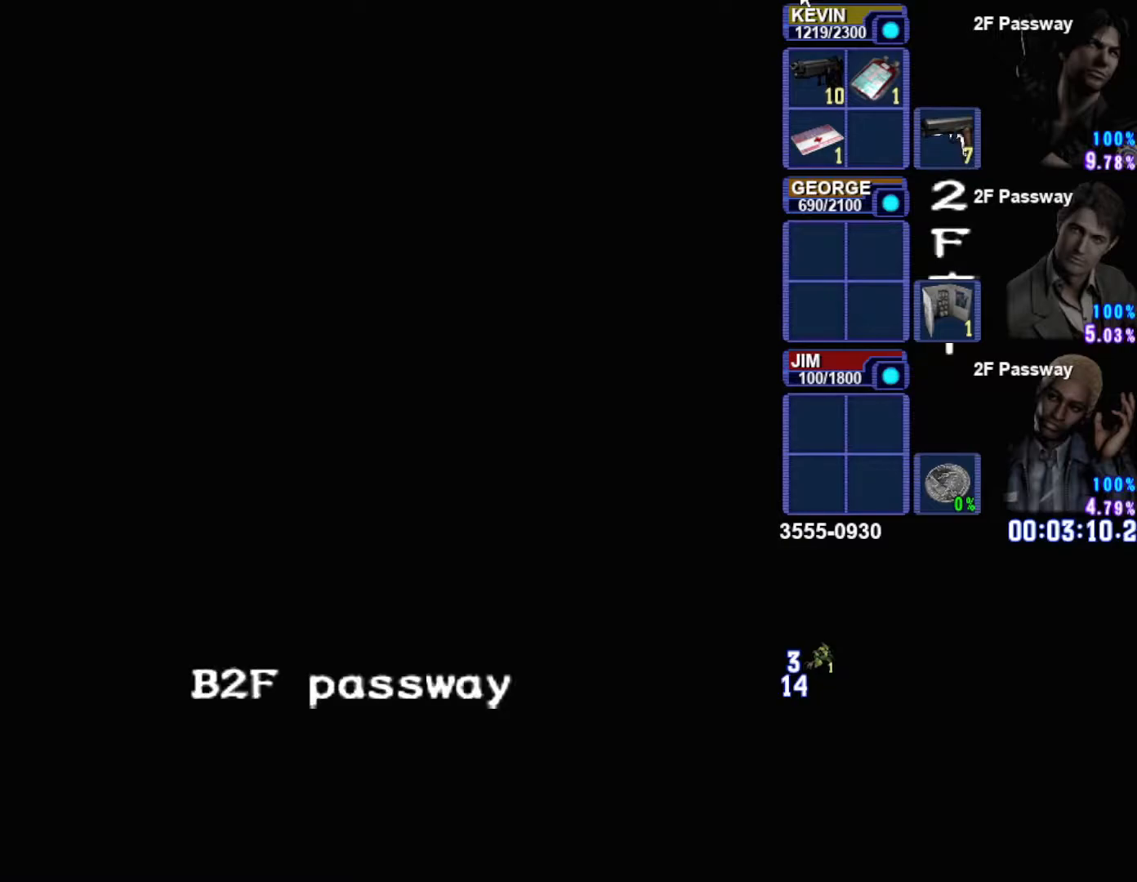
{"buttons": ["CIRCLE"], "left_stick": "up-right", "right_stick": "center", "button_events": [[50, "CIRCLE", "down"], [117, "CIRCLE", "up"], [233, "CIRCLE", "down"], [317, "CIRCLE", "up"], [433, "CIRCLE", "down"]]}
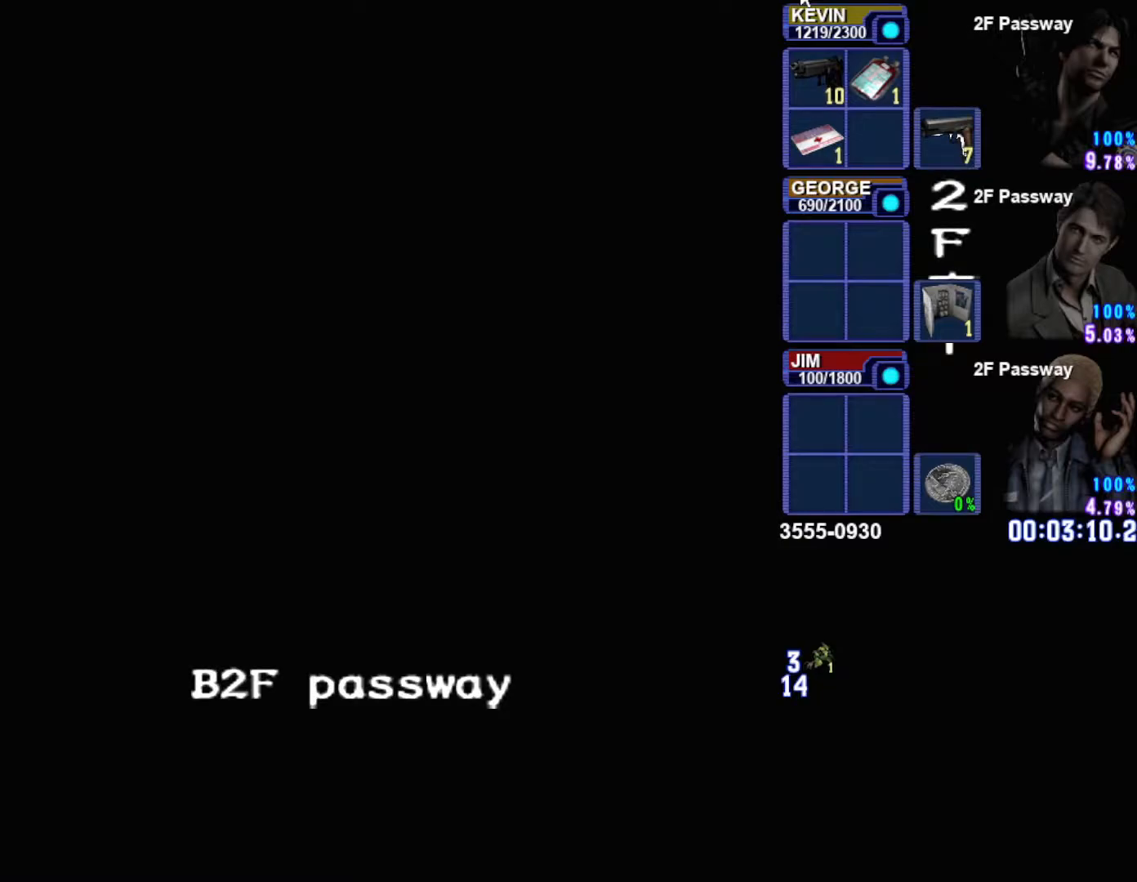
{"buttons": ["CIRCLE"], "left_stick": "up-right", "right_stick": "center", "button_events": [[50, "CIRCLE", "up"], [150, "CIRCLE", "down"], [283, "CIRCLE", "up"], [400, "CIRCLE", "down"]]}
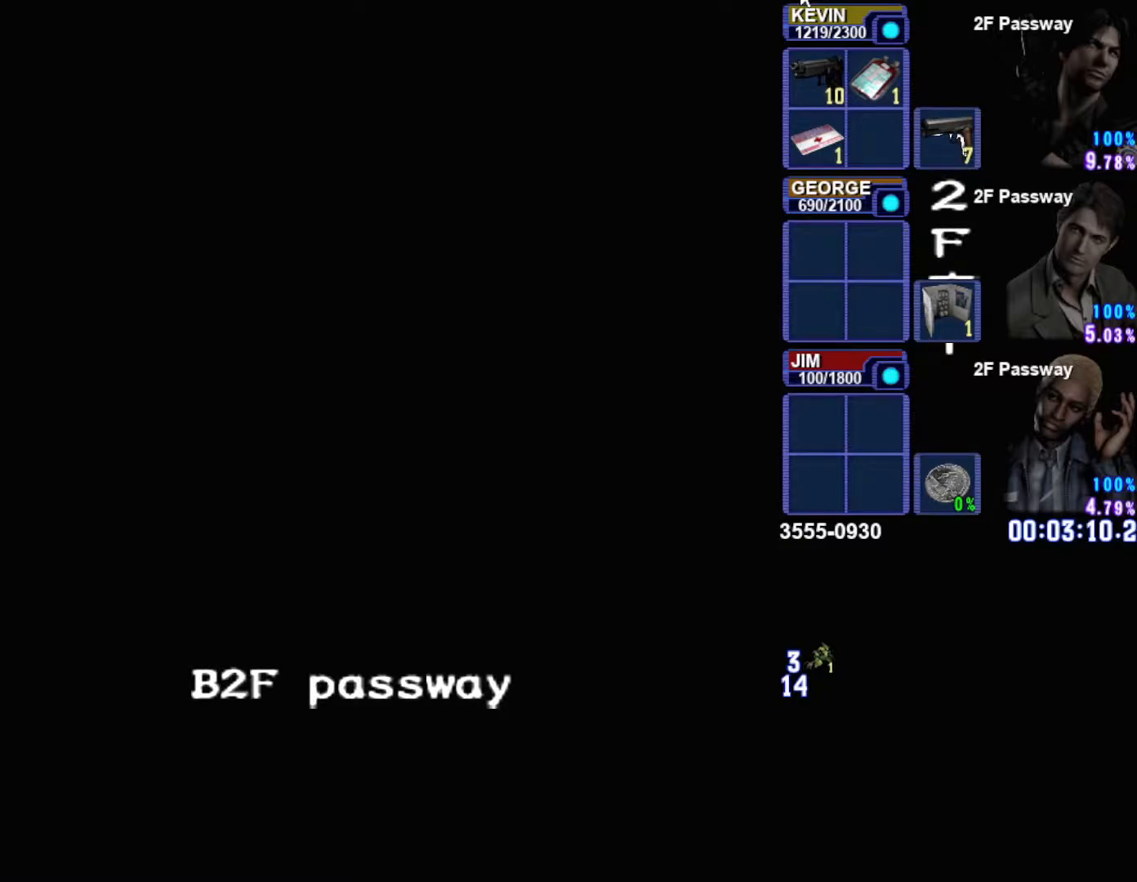
{"buttons": ["CIRCLE"], "left_stick": "up-right", "right_stick": "center", "button_events": [[33, "CIRCLE", "up"], [117, "CIRCLE", "down"], [250, "CIRCLE", "up"], [367, "CIRCLE", "down"]]}
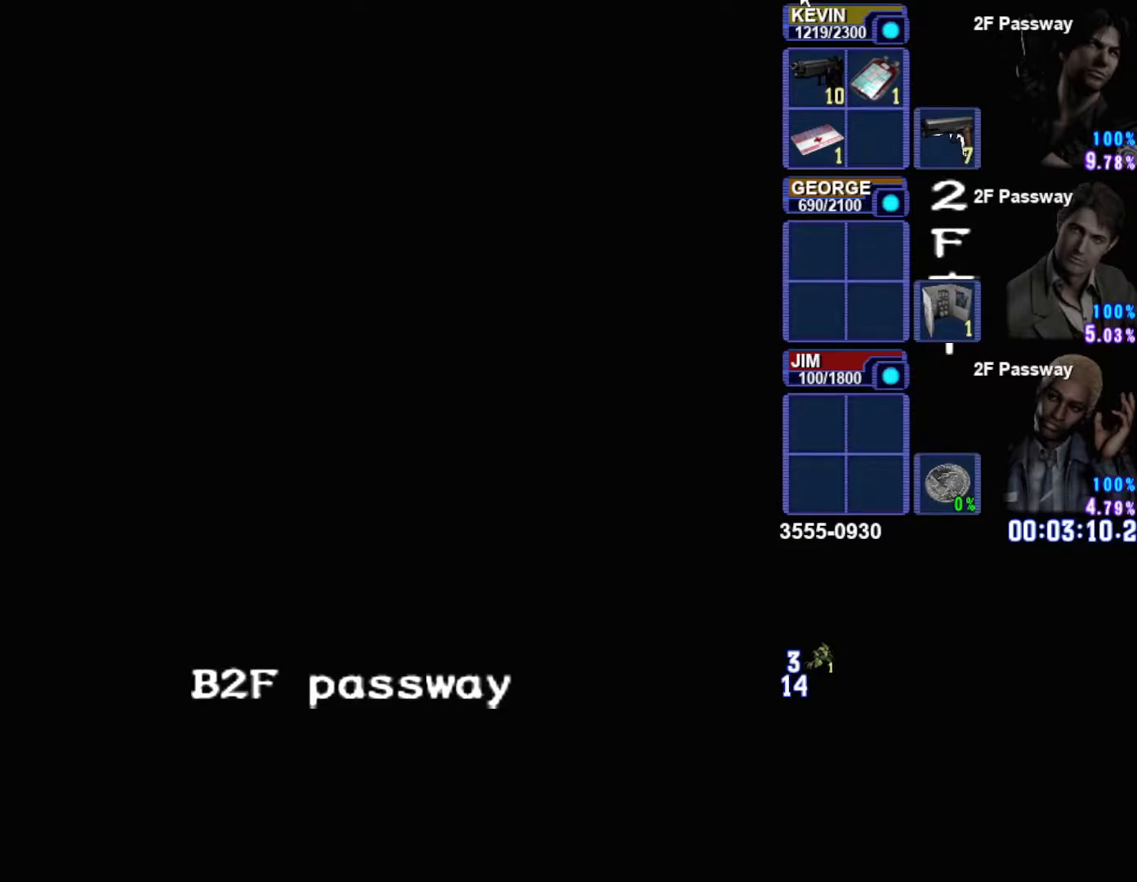
{"buttons": [], "left_stick": "center", "right_stick": "center", "button_events": [[33, "CIRCLE", "up"], [217, "CIRCLE", "down"], [400, "CIRCLE", "up"]]}